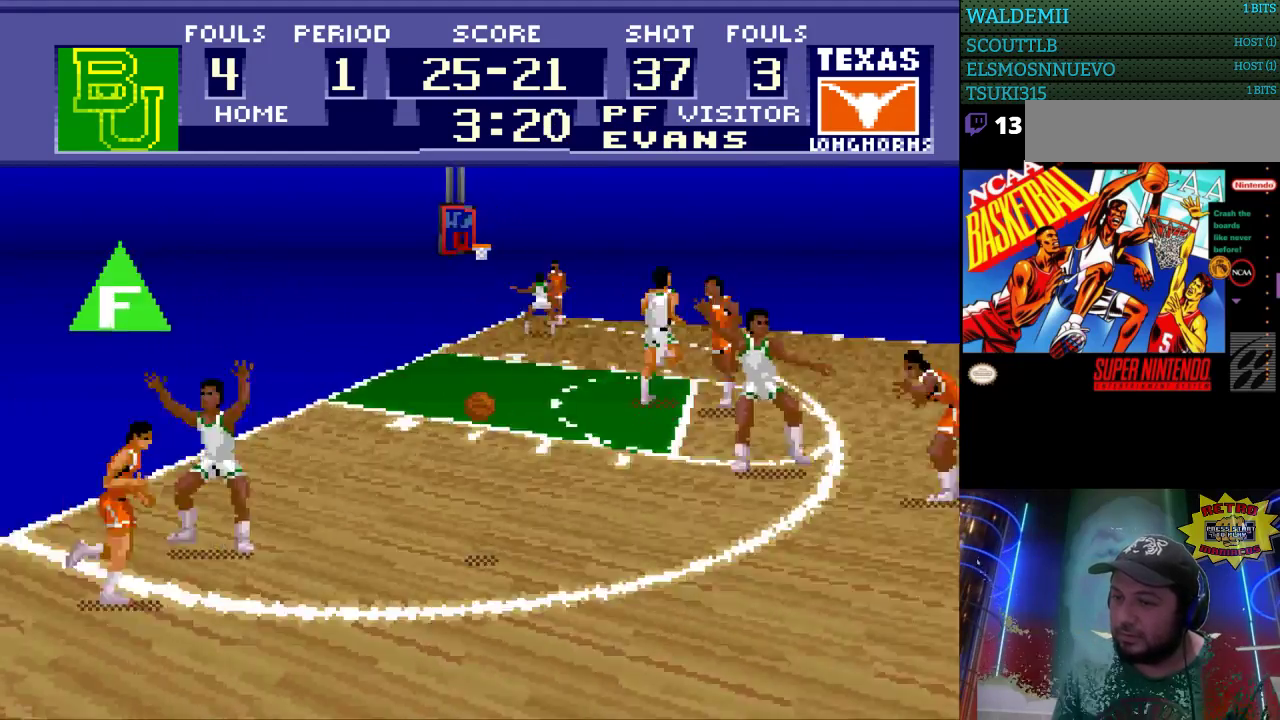
Gameplay with a controller (Nintendo layout); each line is a JSON object with the inputs held at the frame after it. "events" lists button and stick changes between this image and that frame as [ms after this image, input, new state], when the widget could be followed in between. Not read: L3 R3.
{"buttons": ["DPAD_RIGHT"], "events": []}
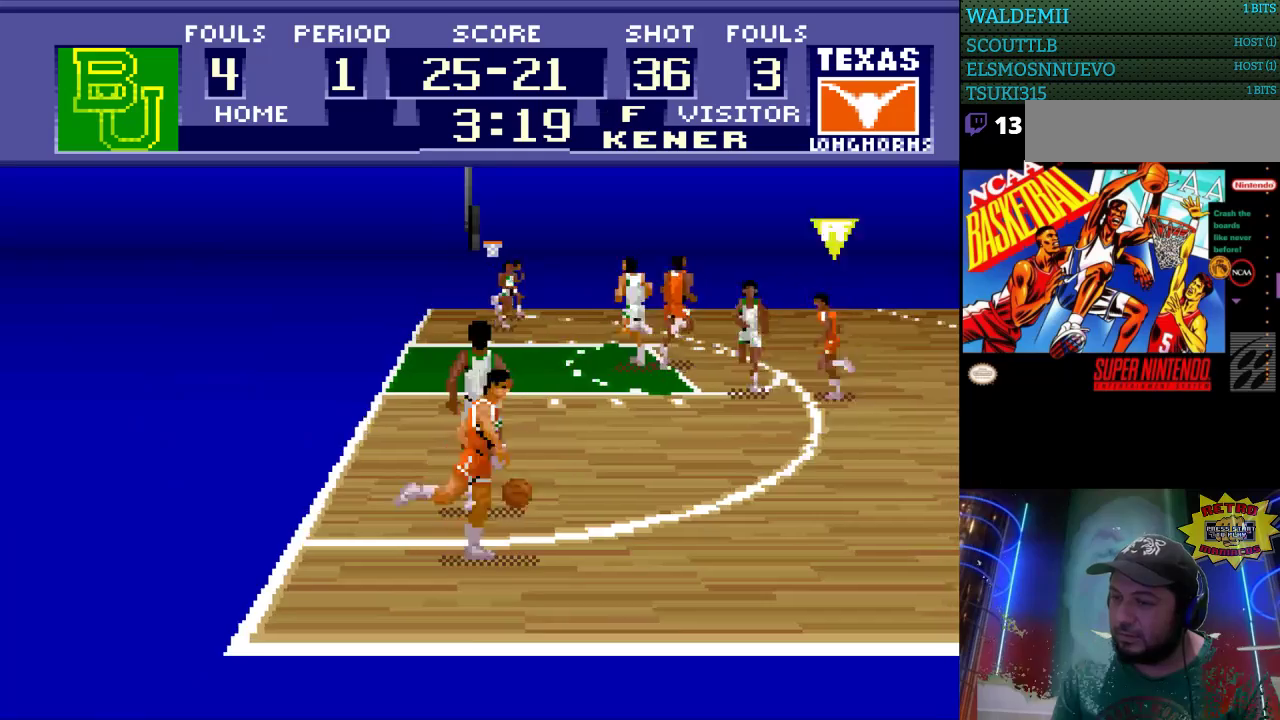
{"buttons": ["DPAD_RIGHT"], "events": []}
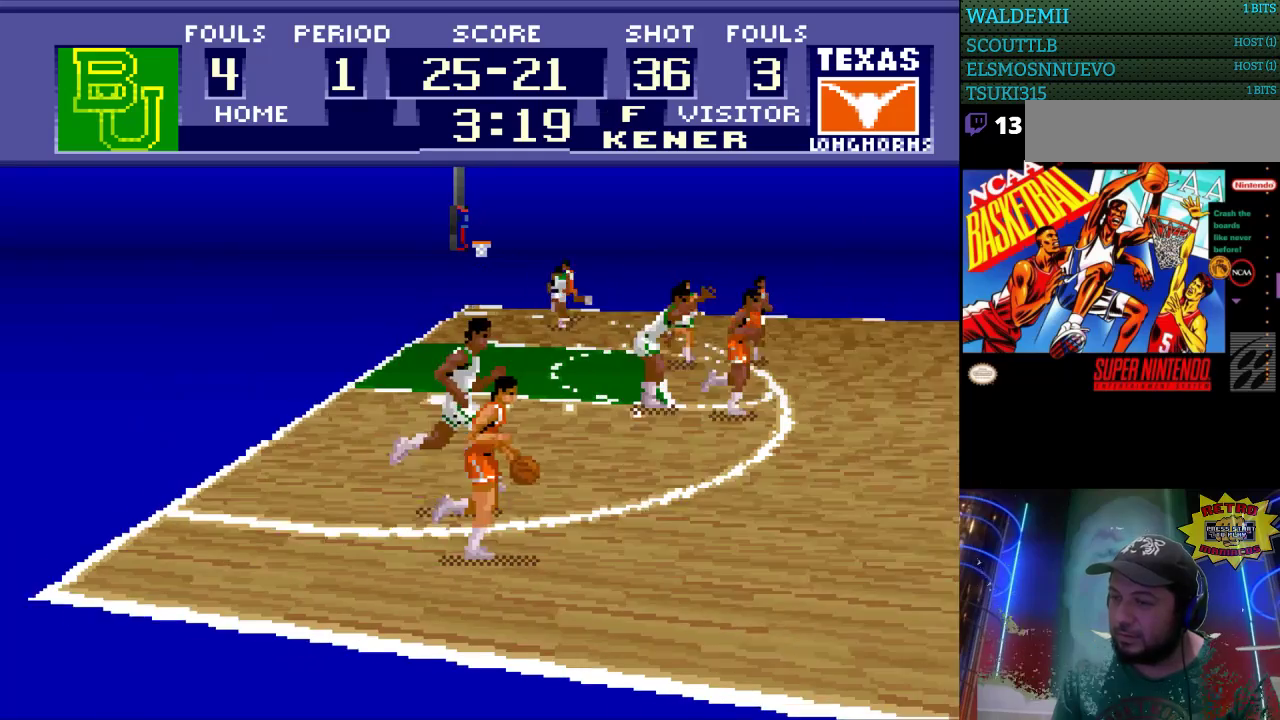
{"buttons": ["DPAD_RIGHT"], "events": []}
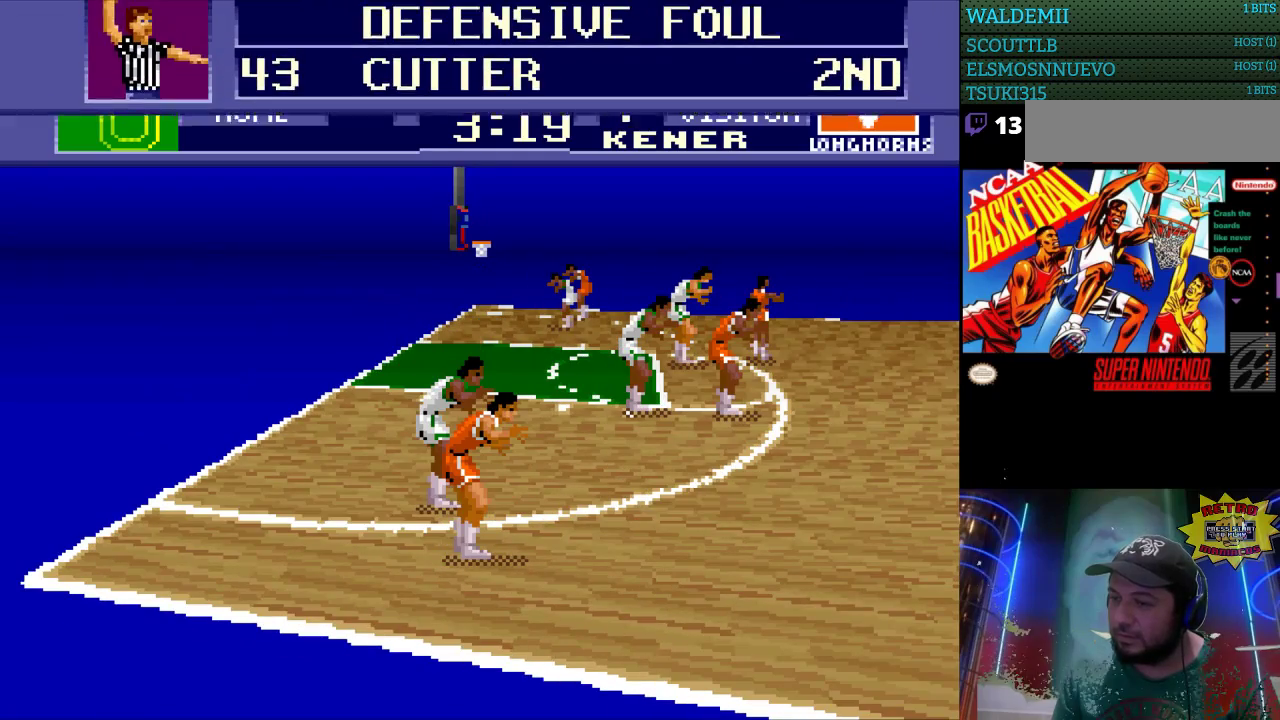
{"buttons": [], "events": [[167, "DPAD_RIGHT", "up"]]}
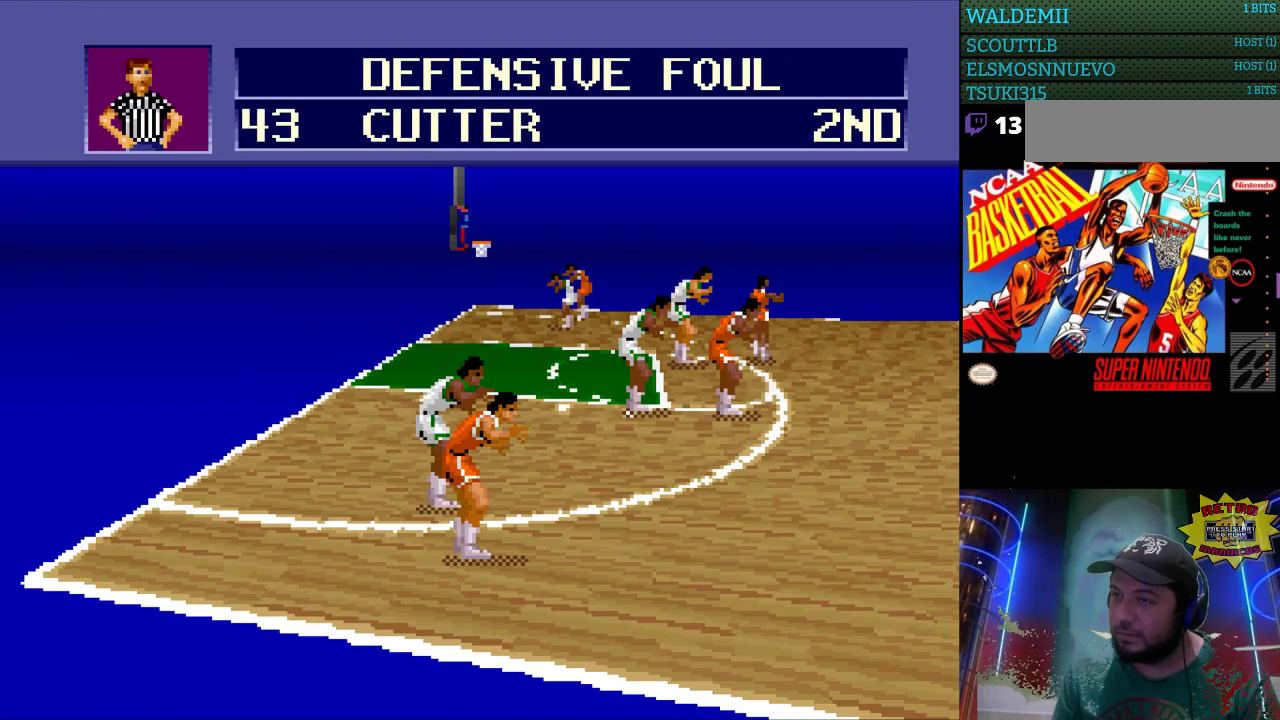
{"buttons": [], "events": []}
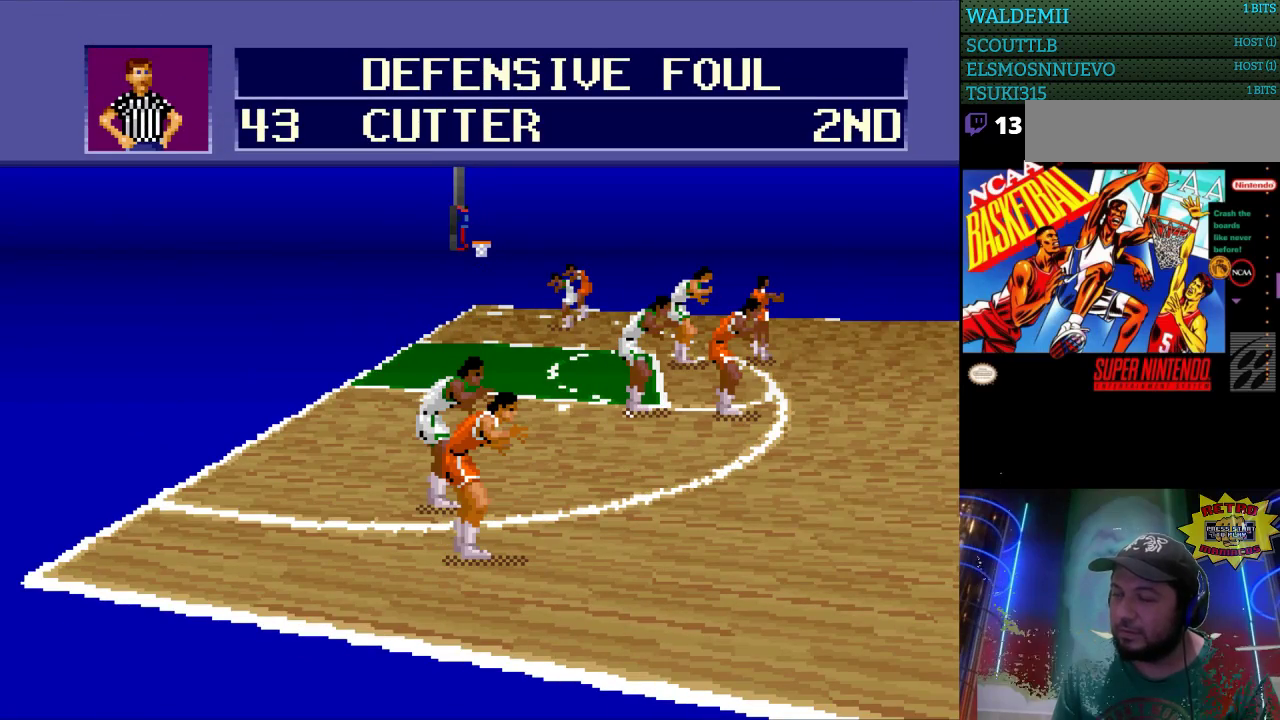
{"buttons": [], "events": []}
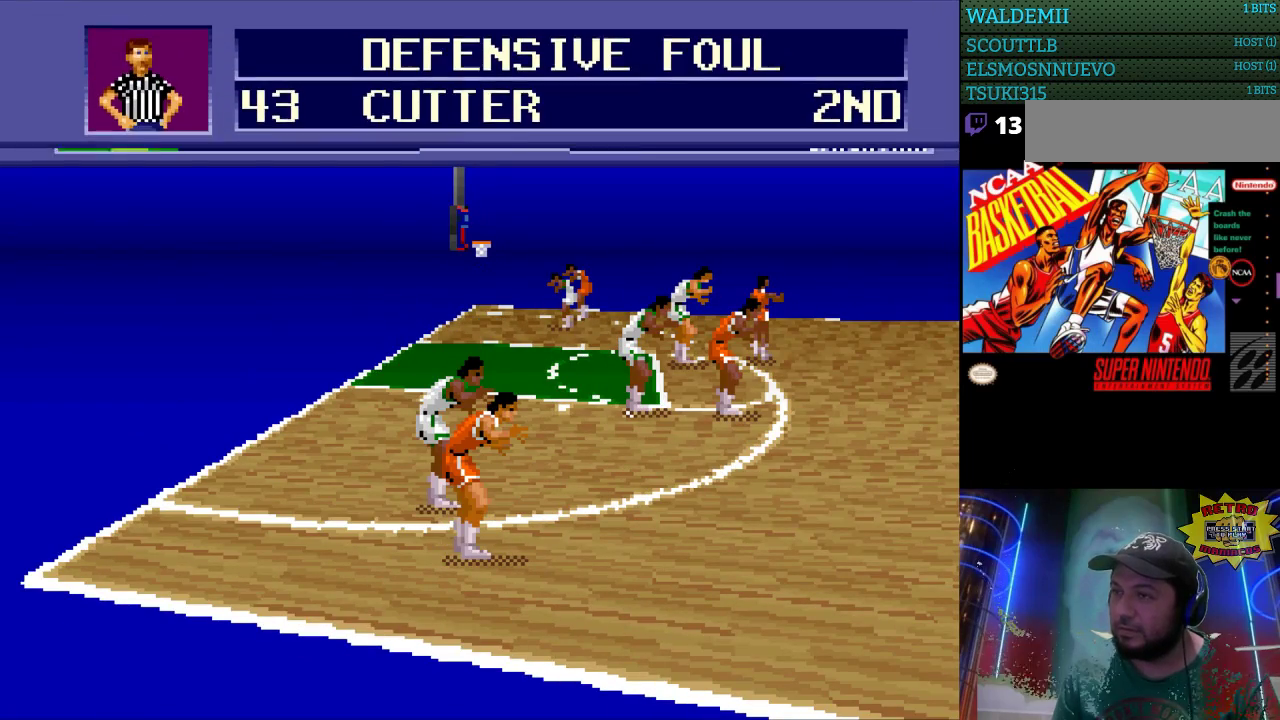
{"buttons": [], "events": []}
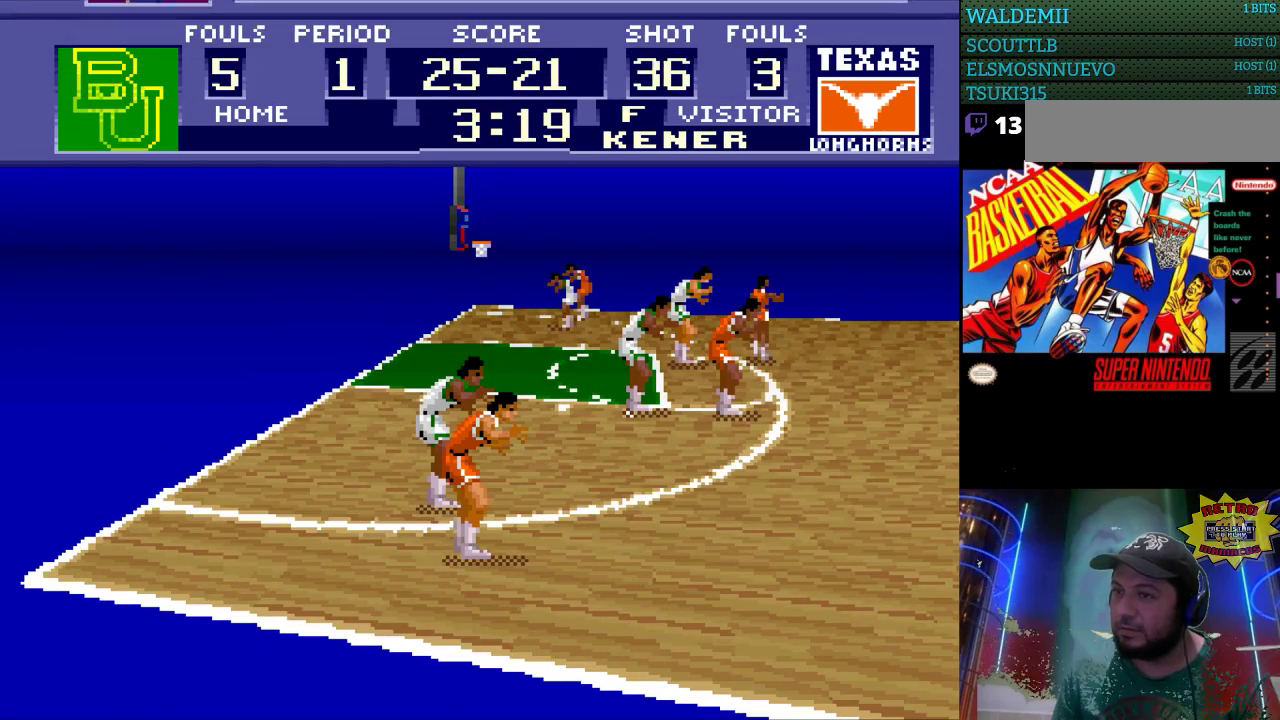
{"buttons": [], "events": []}
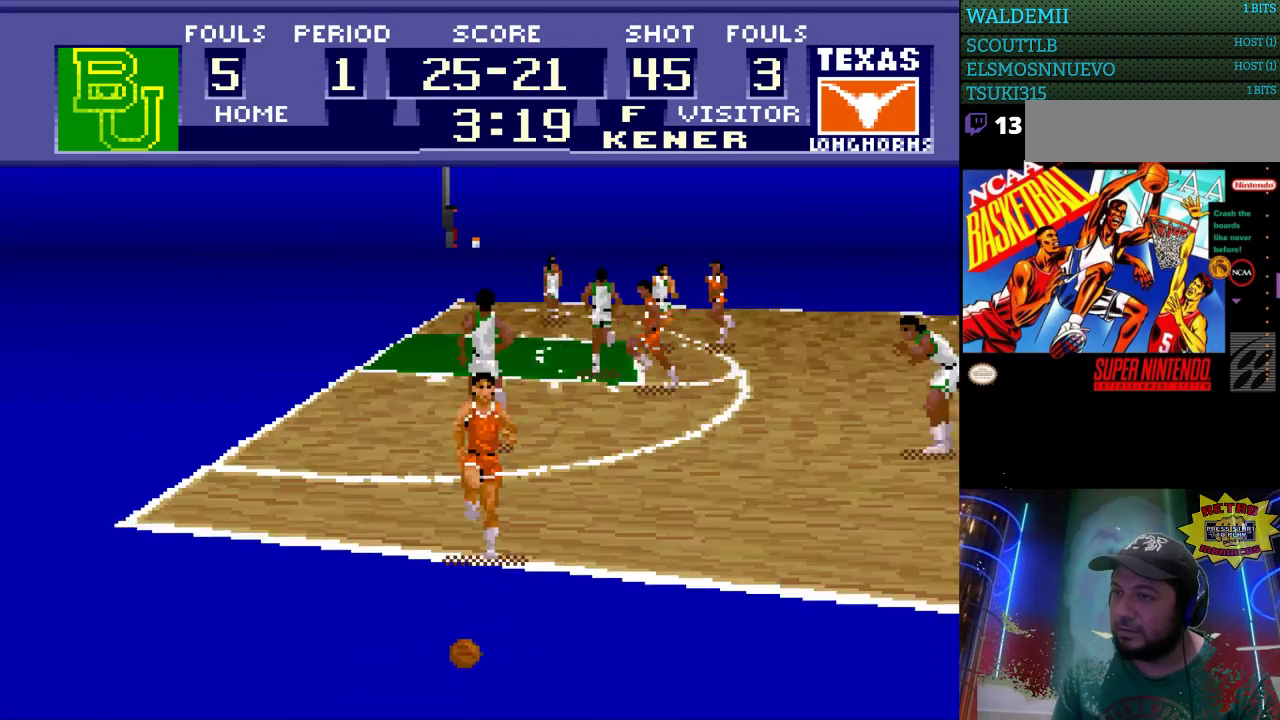
{"buttons": [], "events": []}
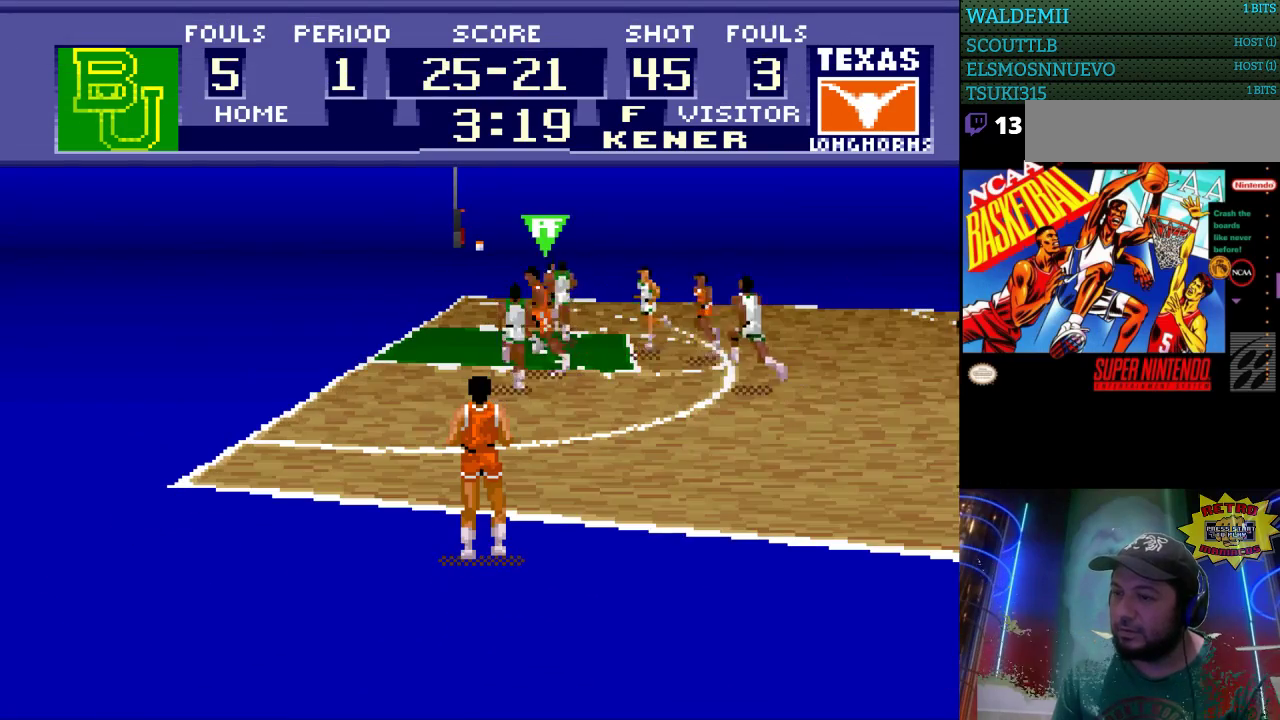
{"buttons": [], "events": []}
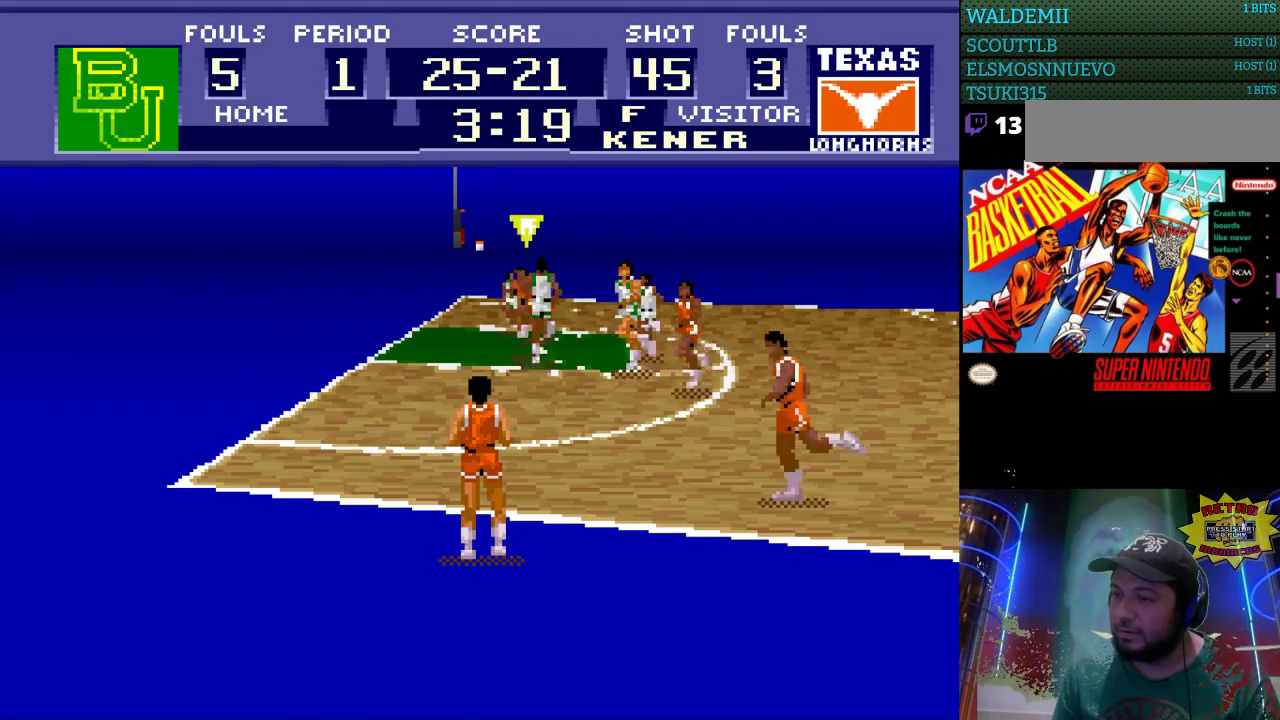
{"buttons": [], "events": []}
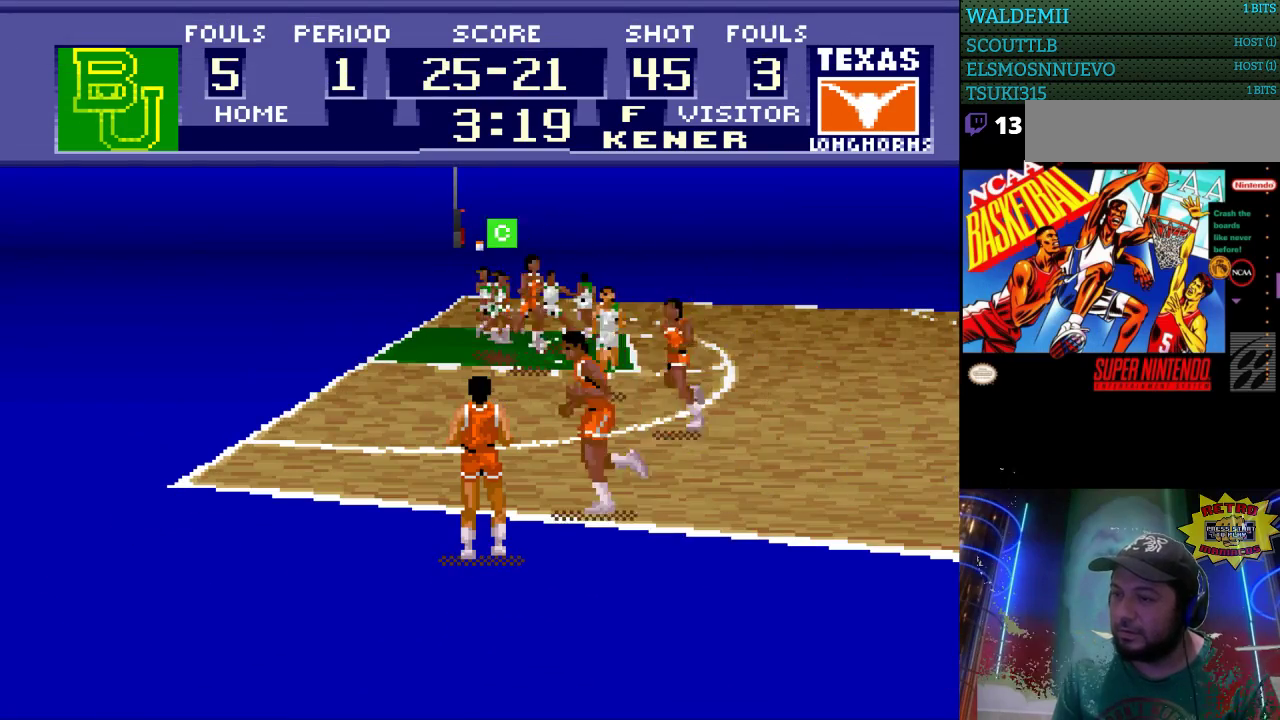
{"buttons": [], "events": [[100, "A", "down"], [200, "A", "up"]]}
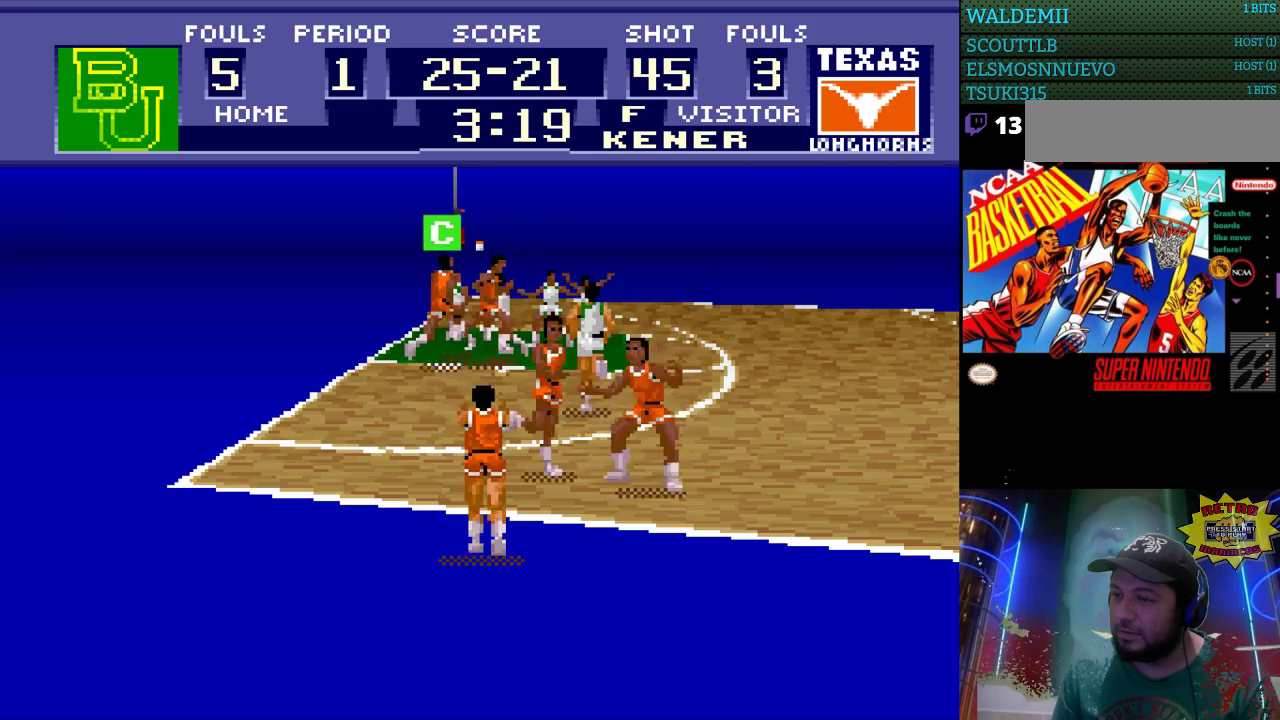
{"buttons": [], "events": []}
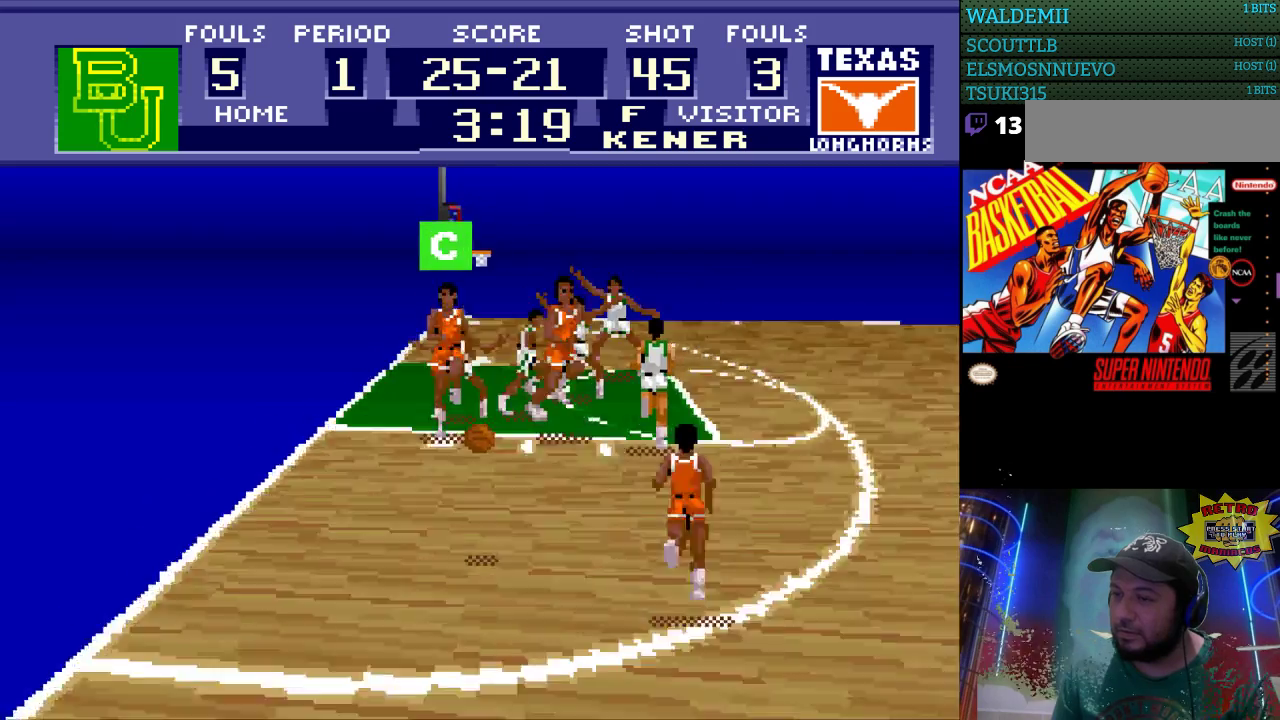
{"buttons": ["DPAD_RIGHT"], "events": [[267, "DPAD_RIGHT", "down"]]}
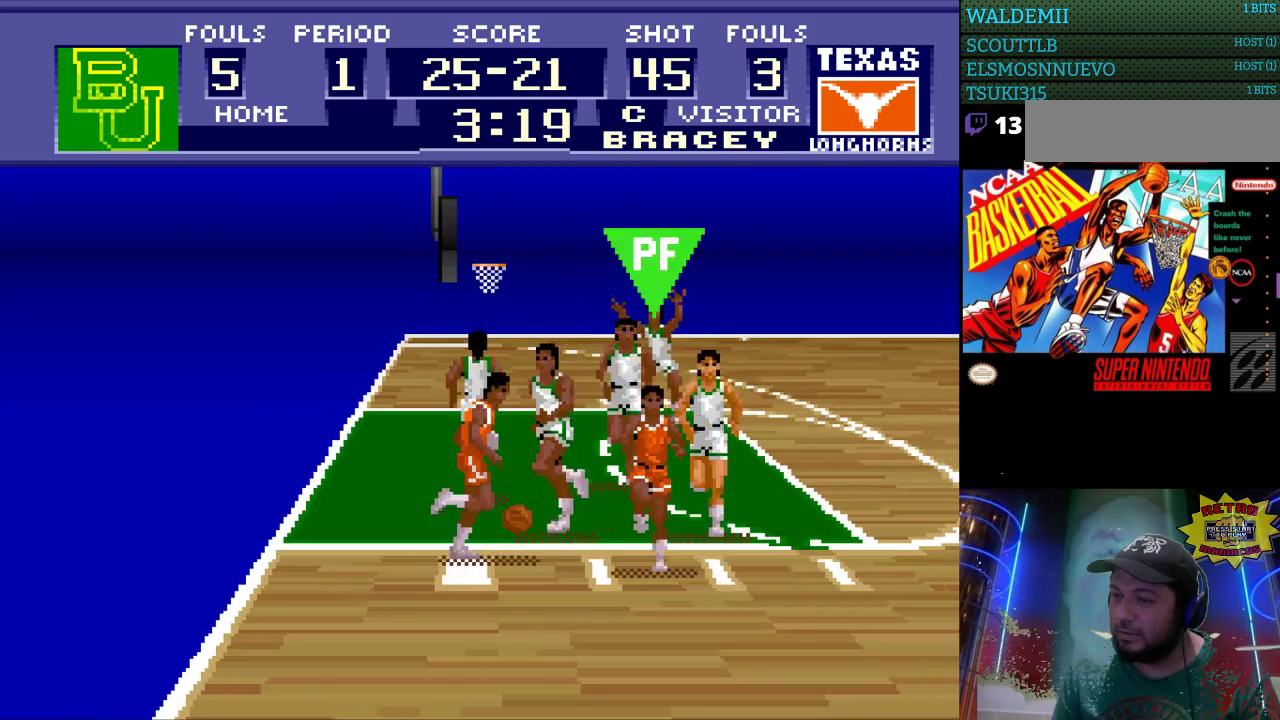
{"buttons": ["DPAD_LEFT"], "events": [[100, "DPAD_UP", "down"], [133, "DPAD_UP", "up"], [400, "DPAD_DOWN", "down"], [400, "DPAD_RIGHT", "up"], [433, "DPAD_DOWN", "up"], [433, "DPAD_LEFT", "down"]]}
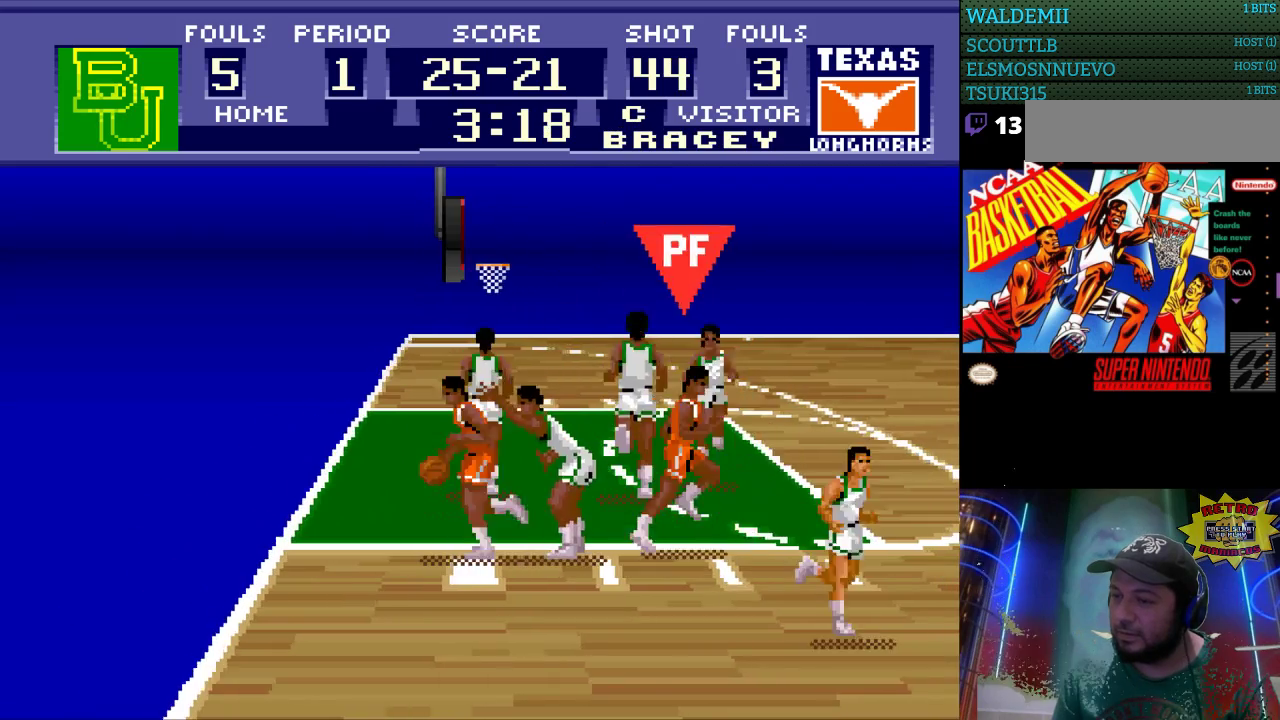
{"buttons": [], "events": [[200, "DPAD_LEFT", "up"], [233, "DPAD_LEFT", "down"], [267, "DPAD_LEFT", "up"]]}
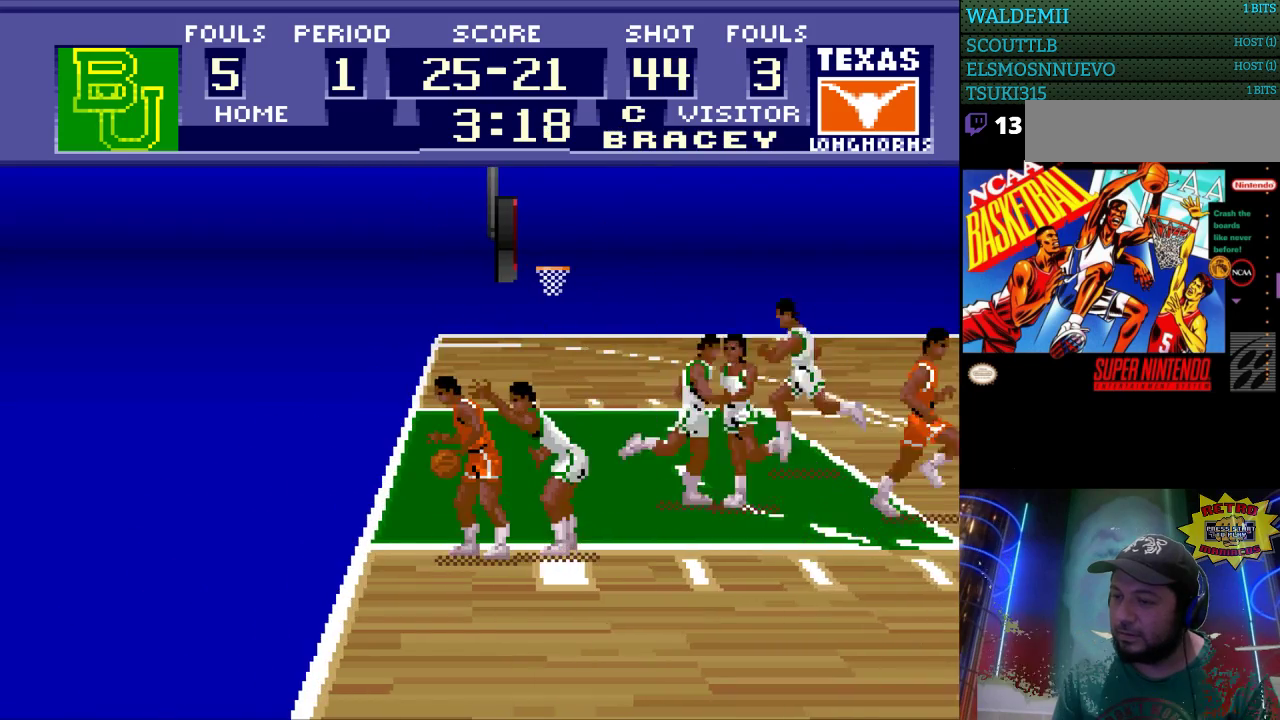
{"buttons": ["DPAD_DOWN", "DPAD_RIGHT"], "events": [[100, "DPAD_DOWN", "down"], [333, "DPAD_RIGHT", "down"], [400, "DPAD_RIGHT", "up"], [467, "DPAD_RIGHT", "down"]]}
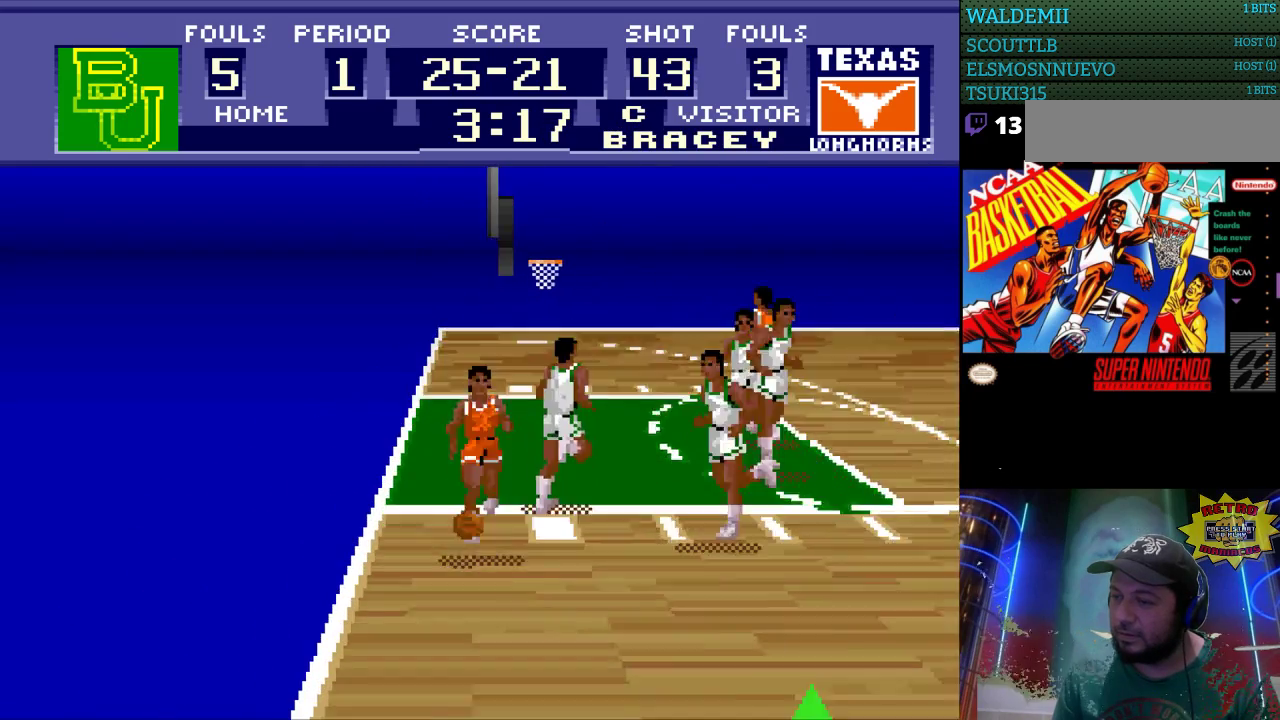
{"buttons": ["DPAD_DOWN", "DPAD_RIGHT"], "events": []}
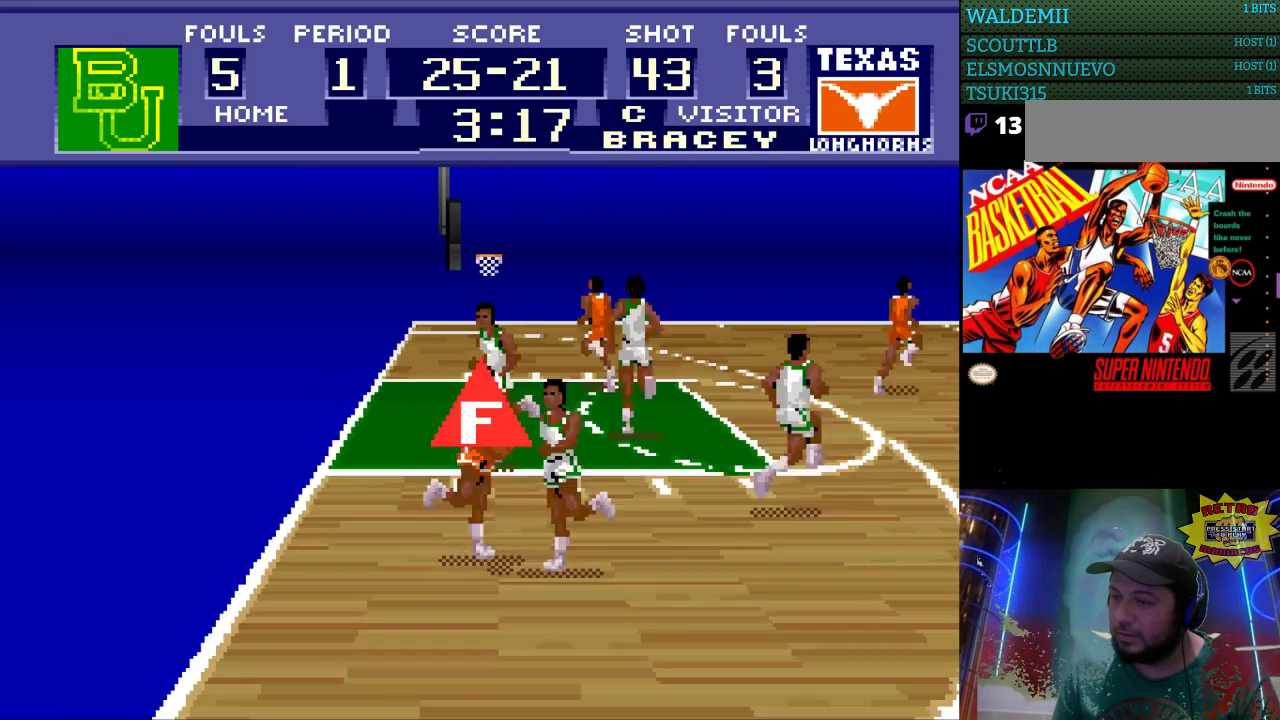
{"buttons": ["DPAD_DOWN", "DPAD_LEFT"], "events": [[267, "DPAD_RIGHT", "up"], [400, "DPAD_LEFT", "down"]]}
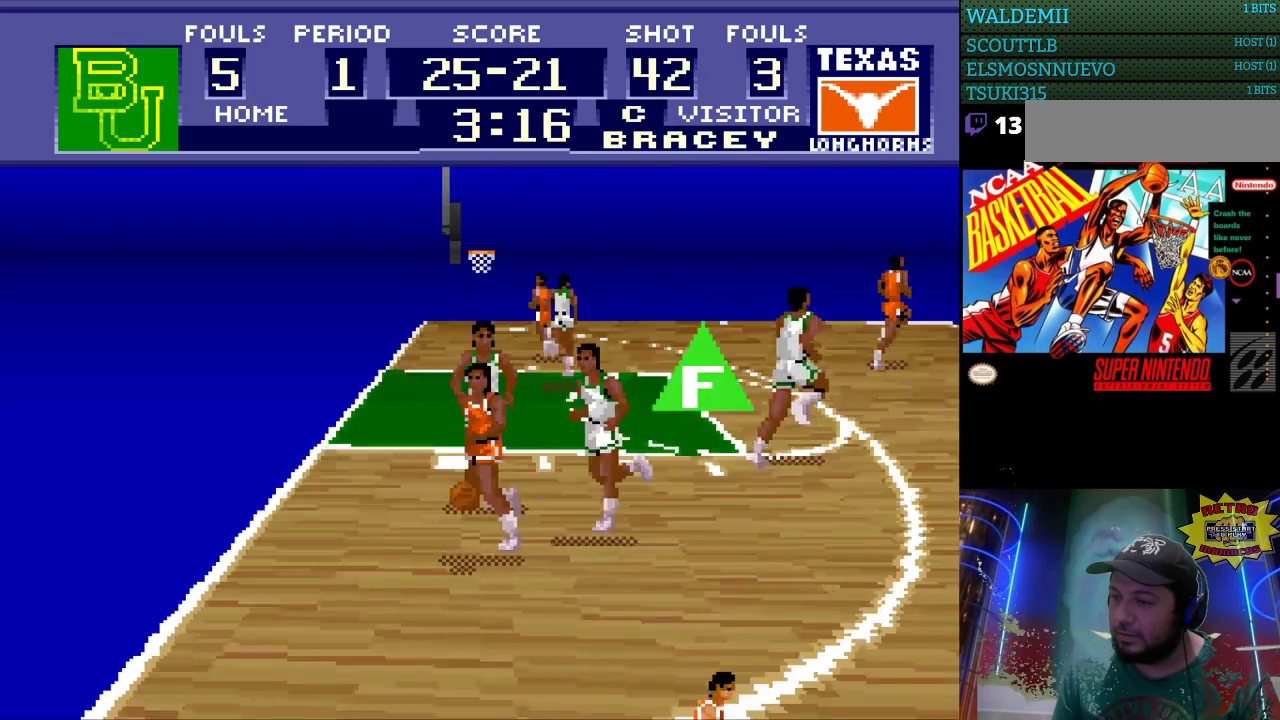
{"buttons": ["DPAD_RIGHT"], "events": [[33, "DPAD_LEFT", "up"], [100, "DPAD_RIGHT", "down"], [300, "DPAD_DOWN", "up"]]}
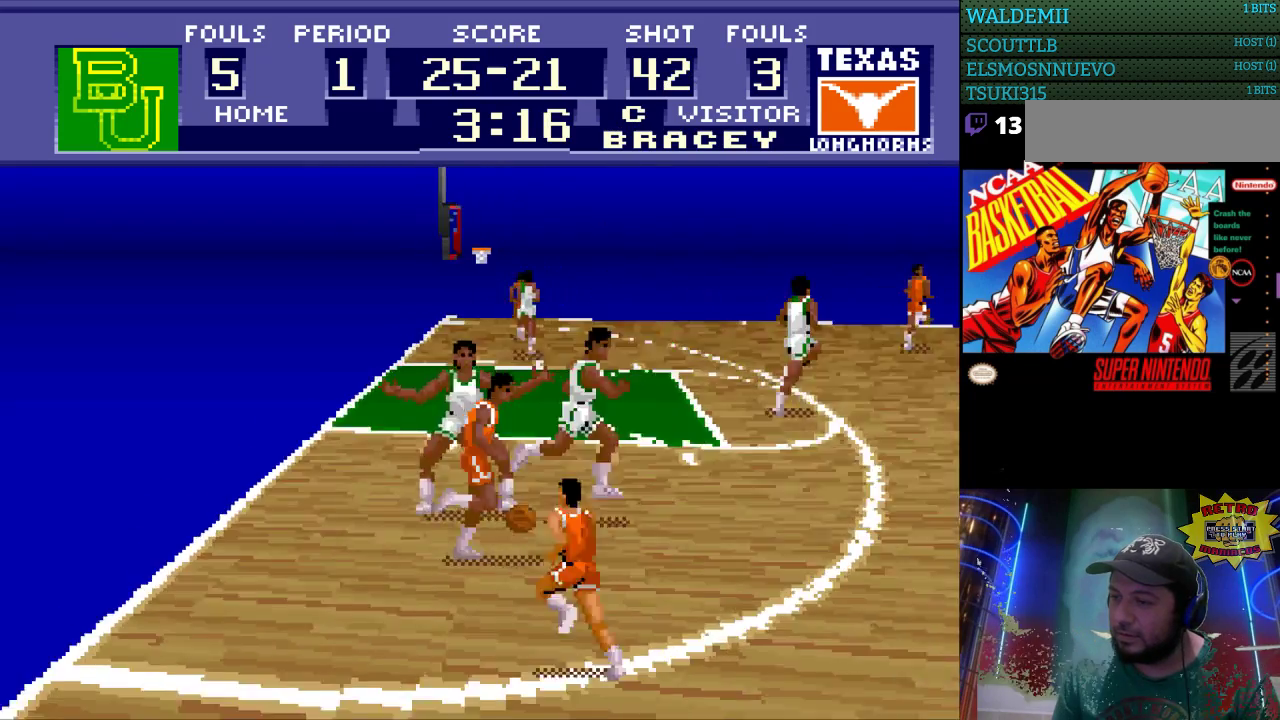
{"buttons": ["DPAD_LEFT"], "events": [[100, "DPAD_DOWN", "down"], [100, "DPAD_LEFT", "down"], [100, "DPAD_RIGHT", "up"], [167, "DPAD_DOWN", "up"]]}
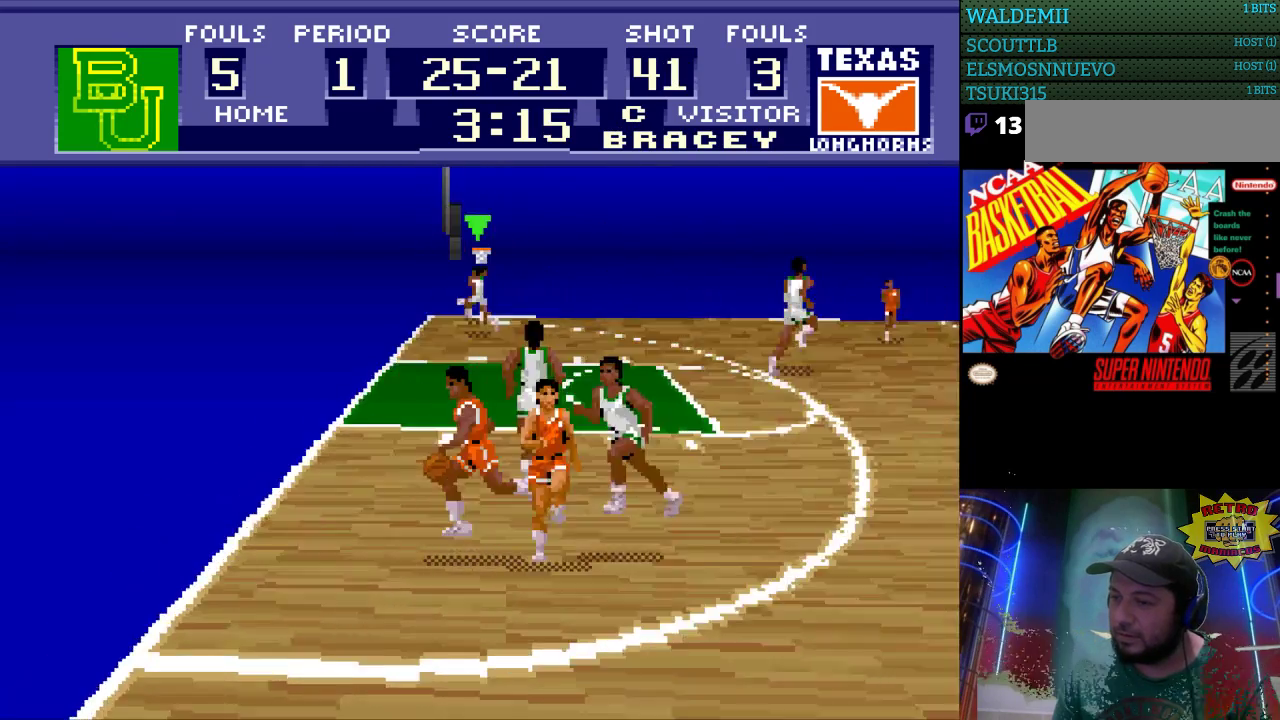
{"buttons": ["DPAD_UP", "DPAD_LEFT"], "events": [[267, "DPAD_LEFT", "up"], [267, "DPAD_UP", "down"], [367, "DPAD_LEFT", "down"]]}
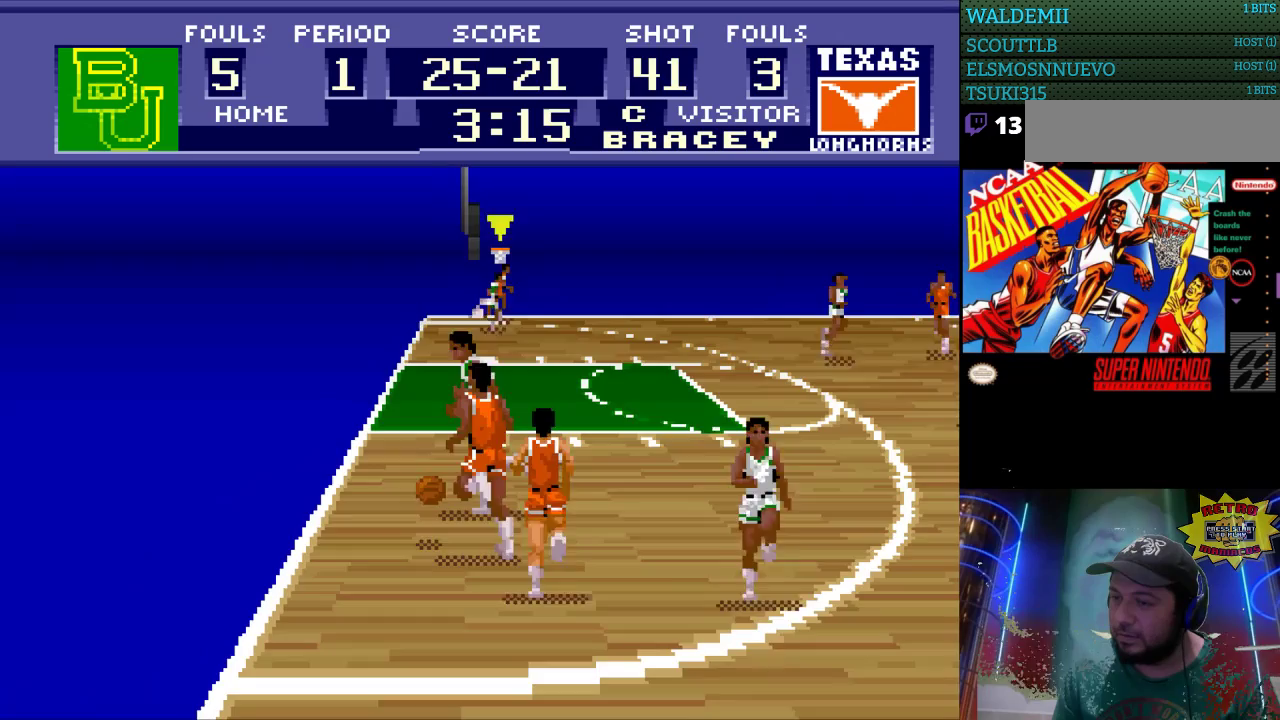
{"buttons": ["DPAD_DOWN", "DPAD_RIGHT"], "events": [[233, "DPAD_LEFT", "up"], [233, "DPAD_RIGHT", "down"], [267, "DPAD_UP", "up"], [467, "DPAD_DOWN", "down"]]}
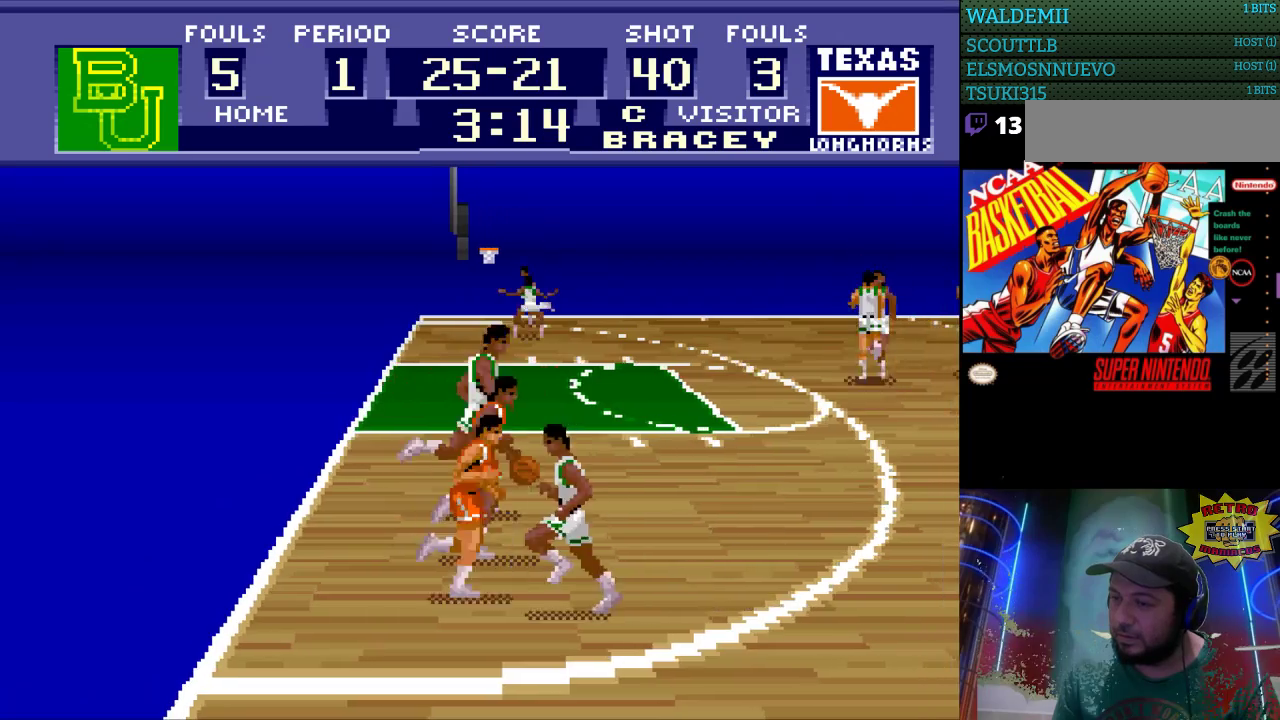
{"buttons": ["DPAD_RIGHT"], "events": [[33, "DPAD_RIGHT", "up"], [100, "DPAD_RIGHT", "down"], [133, "DPAD_DOWN", "up"]]}
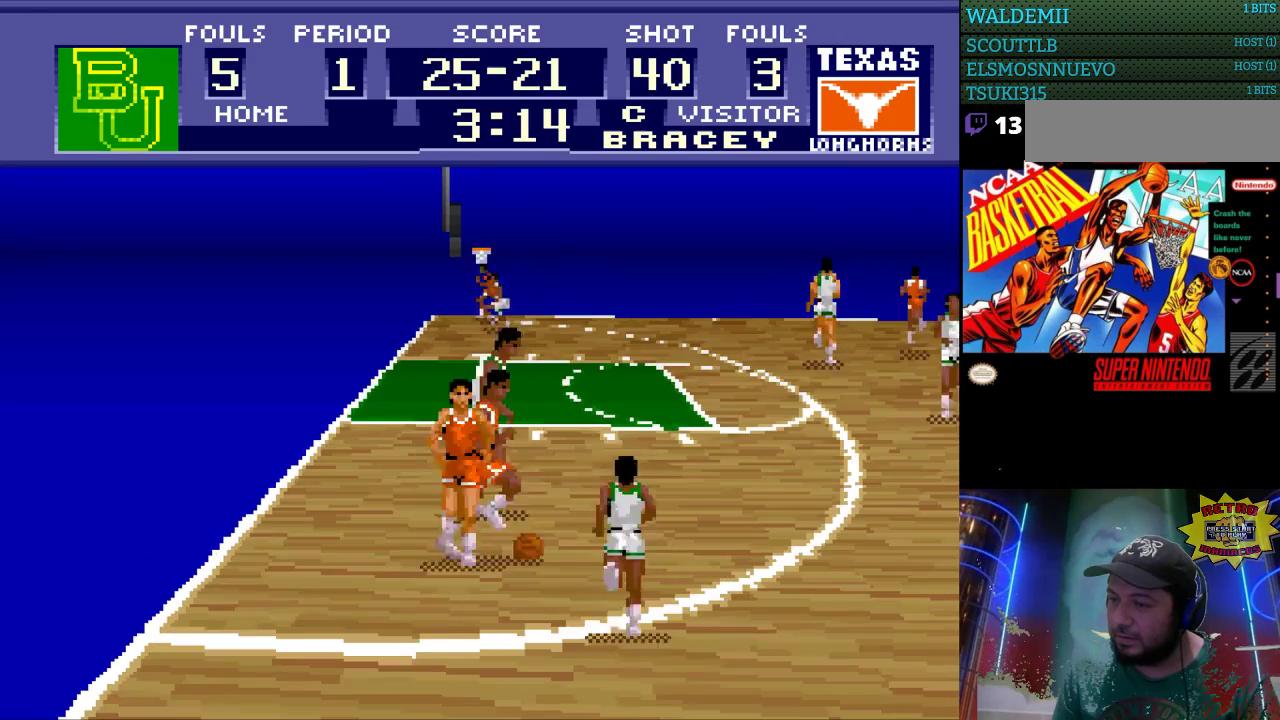
{"buttons": ["DPAD_DOWN", "DPAD_LEFT"], "events": [[367, "DPAD_DOWN", "down"], [400, "DPAD_RIGHT", "up"], [467, "DPAD_LEFT", "down"]]}
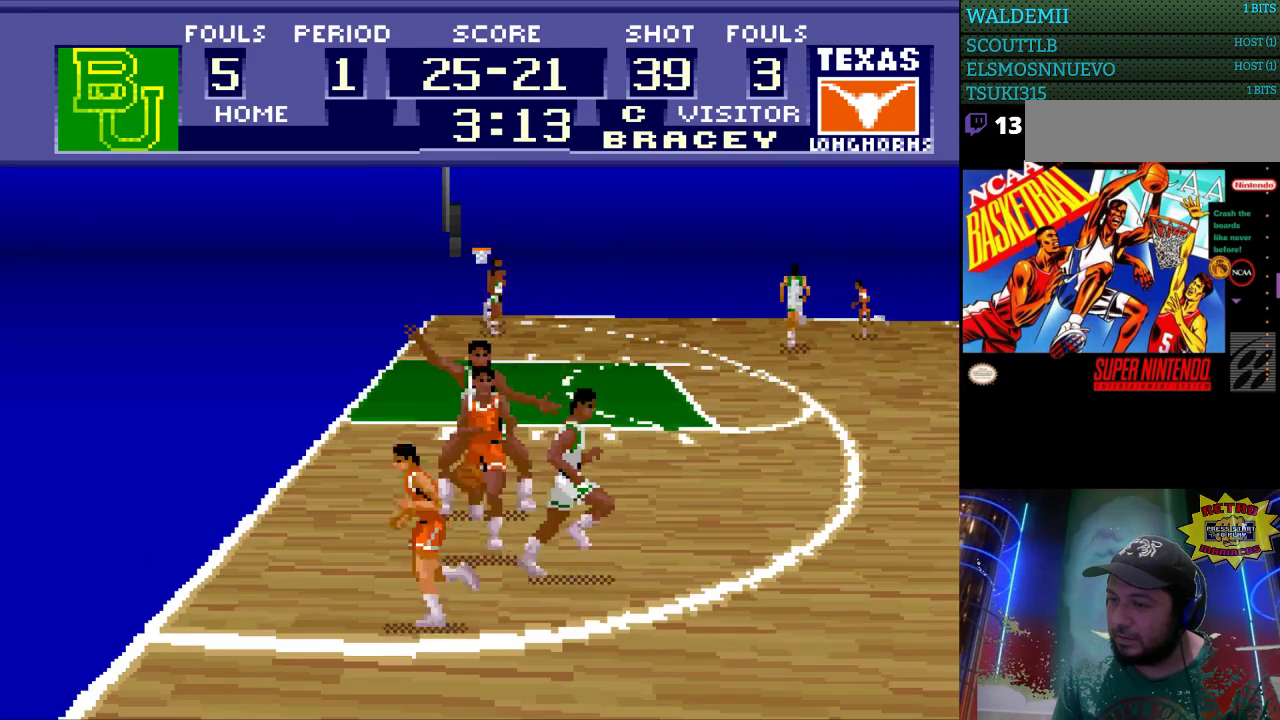
{"buttons": ["DPAD_DOWN", "DPAD_RIGHT"], "events": [[333, "DPAD_LEFT", "up"], [433, "DPAD_RIGHT", "down"]]}
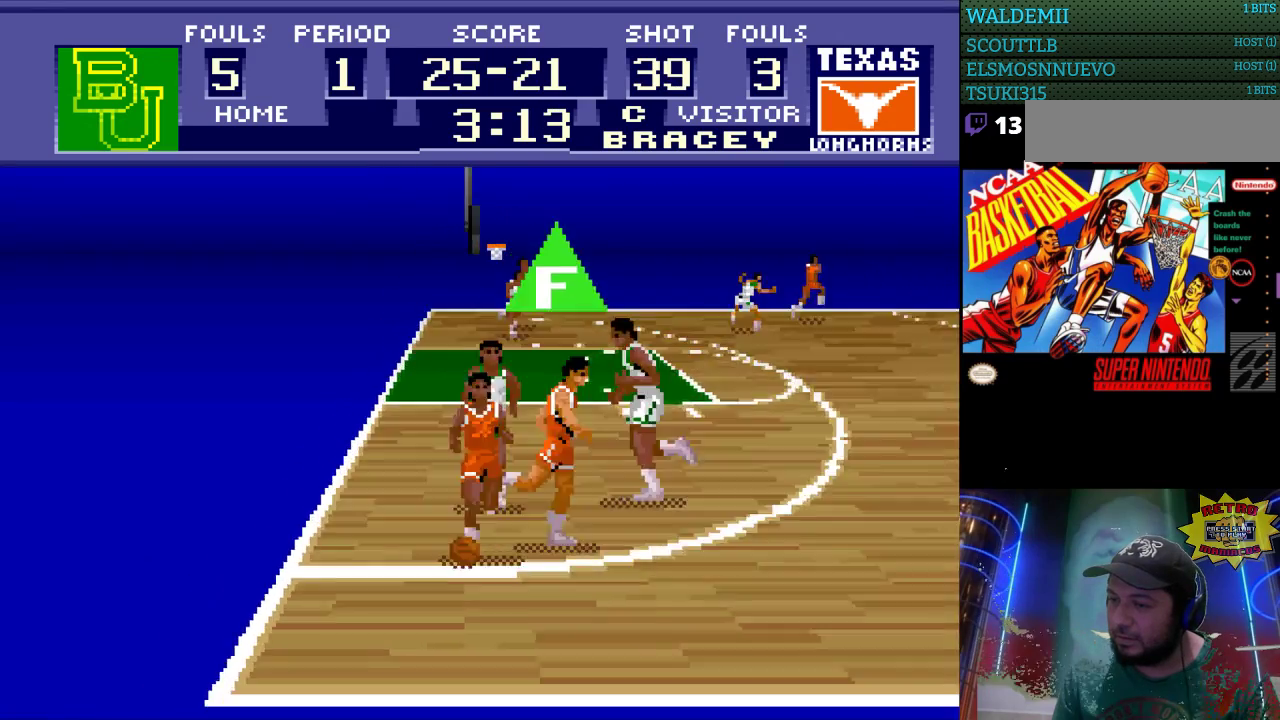
{"buttons": ["DPAD_RIGHT"], "events": [[167, "DPAD_DOWN", "up"], [233, "DPAD_DOWN", "down"], [500, "DPAD_DOWN", "up"]]}
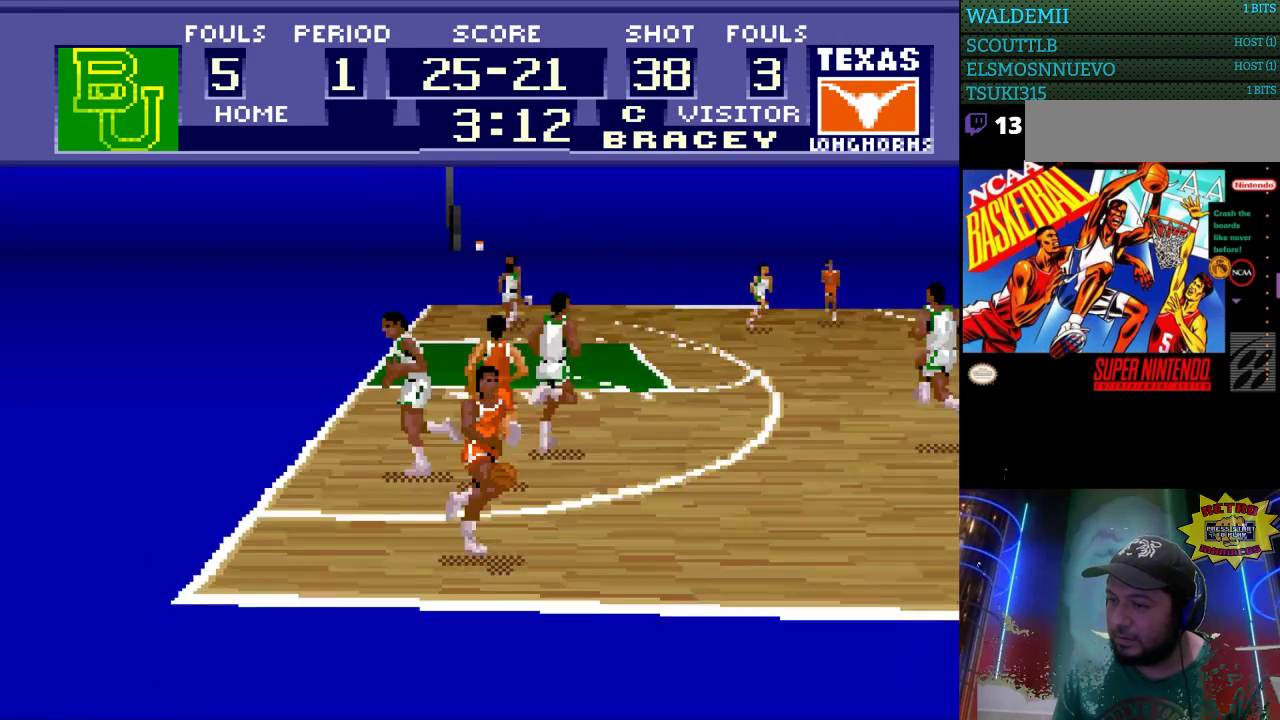
{"buttons": ["DPAD_UP", "DPAD_RIGHT"], "events": [[467, "DPAD_UP", "down"]]}
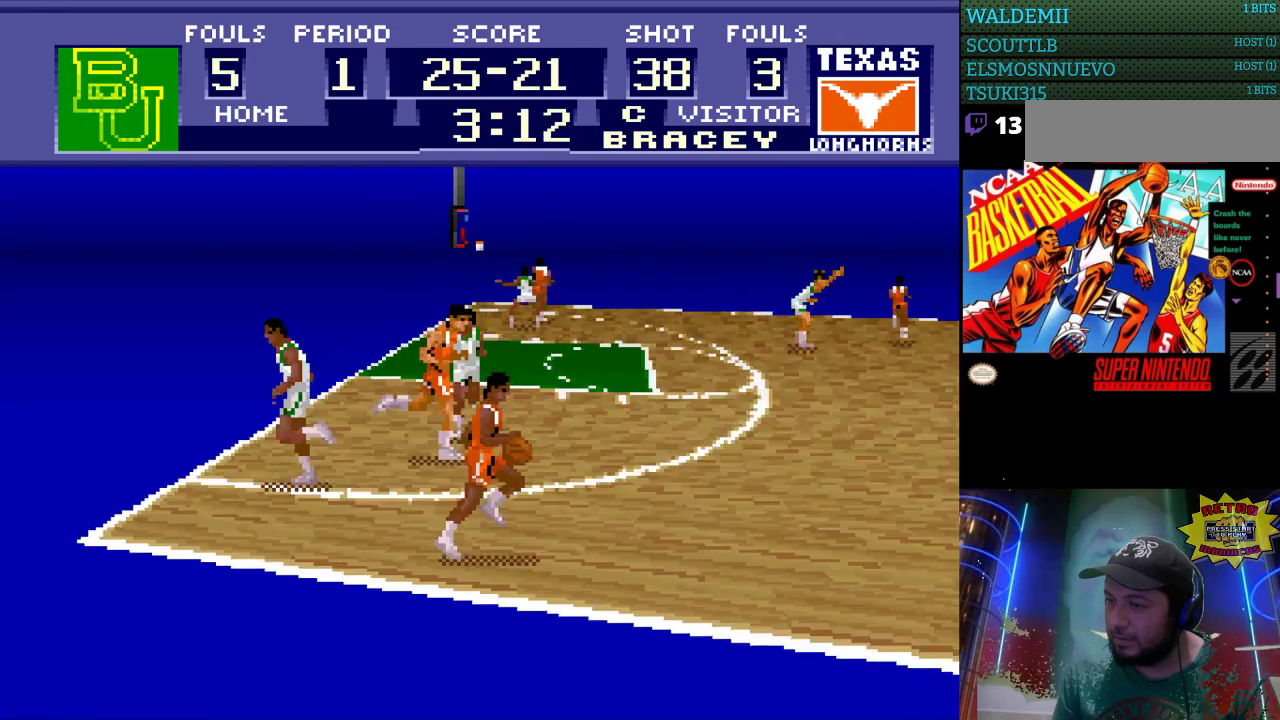
{"buttons": ["DPAD_UP", "DPAD_RIGHT"], "events": []}
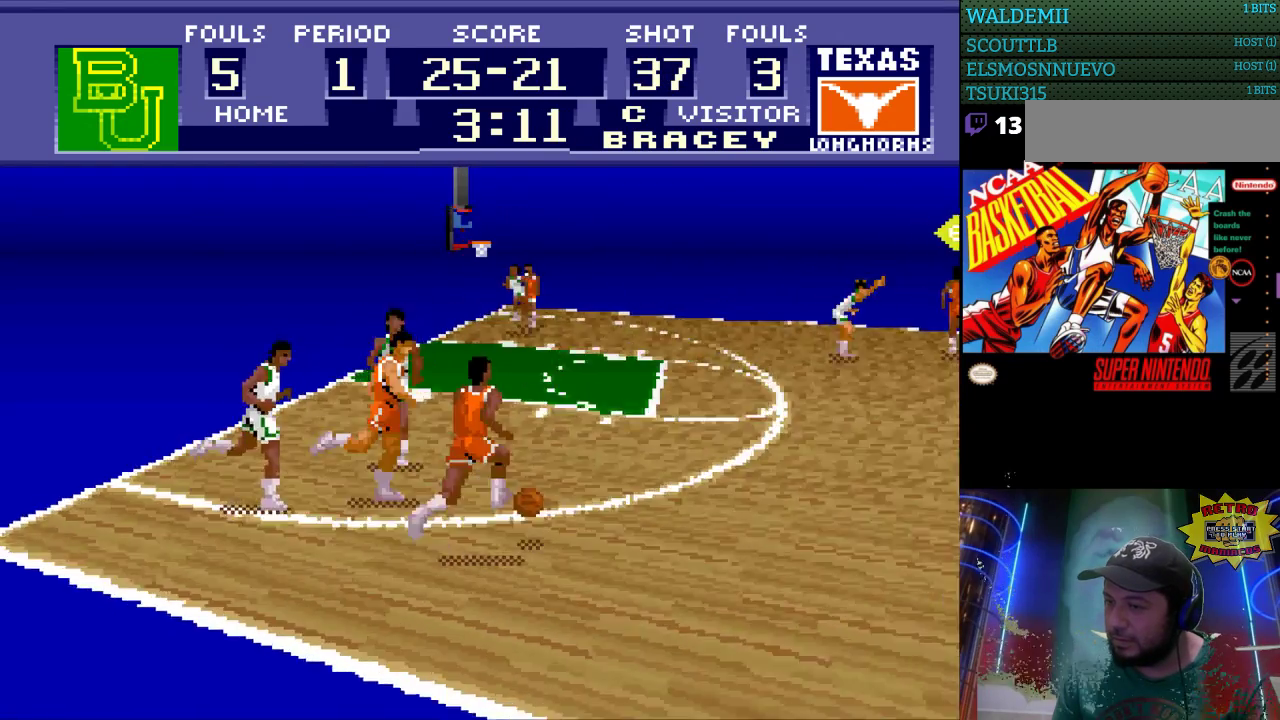
{"buttons": ["DPAD_UP", "DPAD_RIGHT"], "events": []}